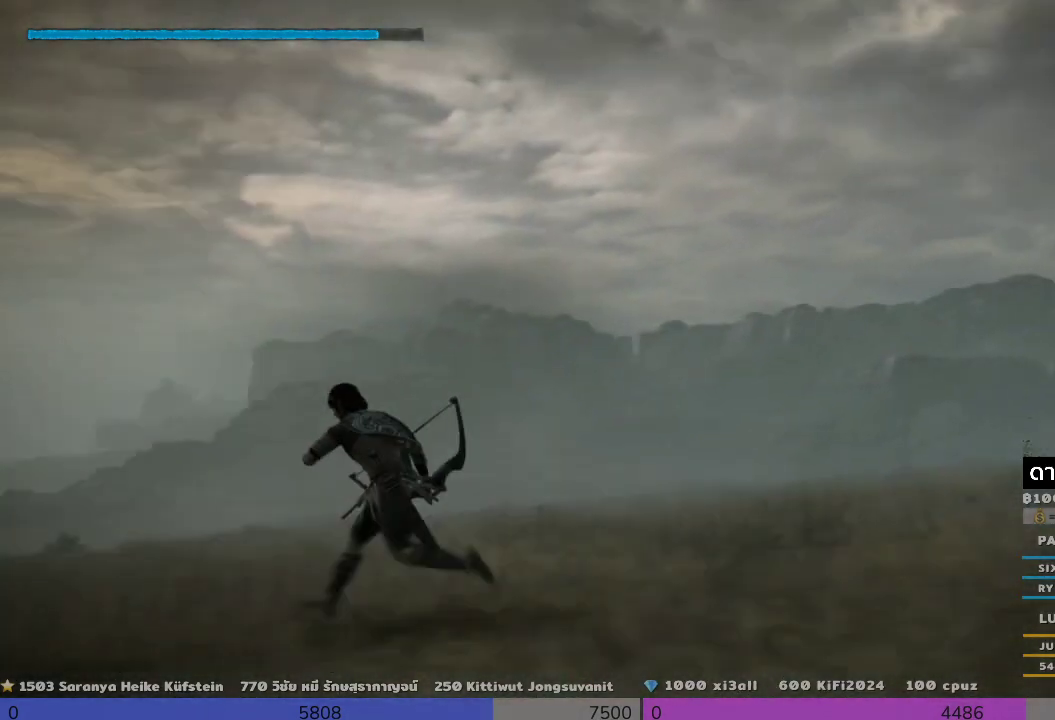
Gameplay with a controller (PlayStation layout); each line is a JSON object with the inputs held at the frame after it. "events" lists button and stick changes between this image and that frame as [ms after this image, input, new state], when the widget could be followed in between. Not read: R3.
{"buttons": [], "left_stick": "left", "right_stick": "down-left", "events": [[133, "right_stick", "center"], [300, "right_stick", "down-left"]]}
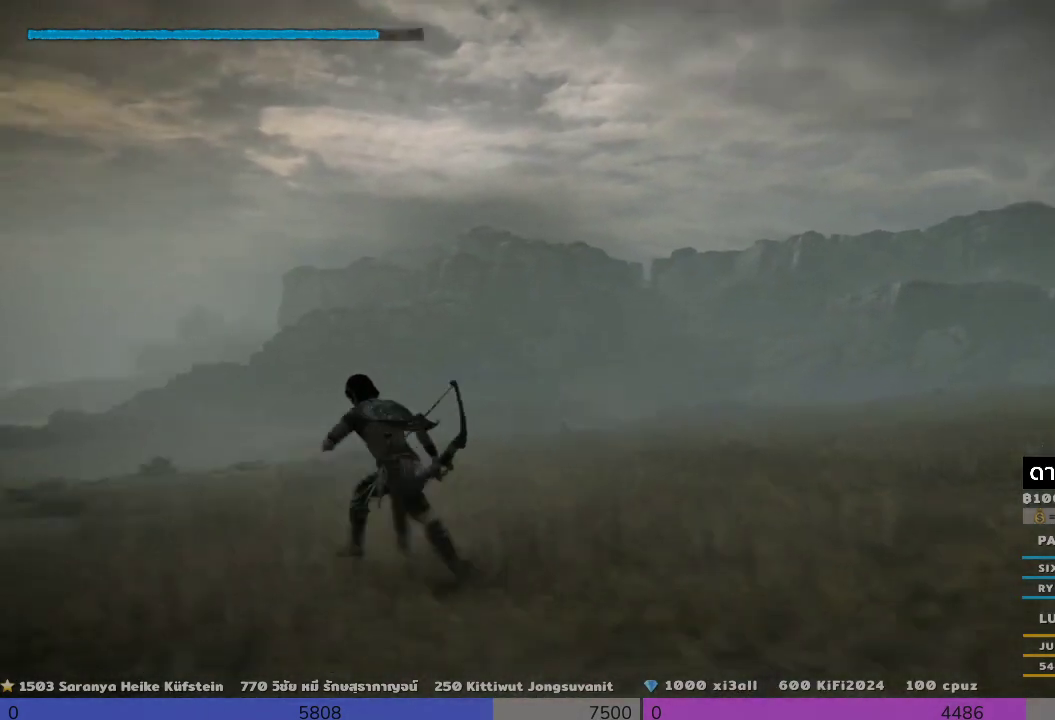
{"buttons": [], "left_stick": "up-left", "right_stick": "center", "events": [[300, "left_stick", "up-left"], [300, "right_stick", "center"]]}
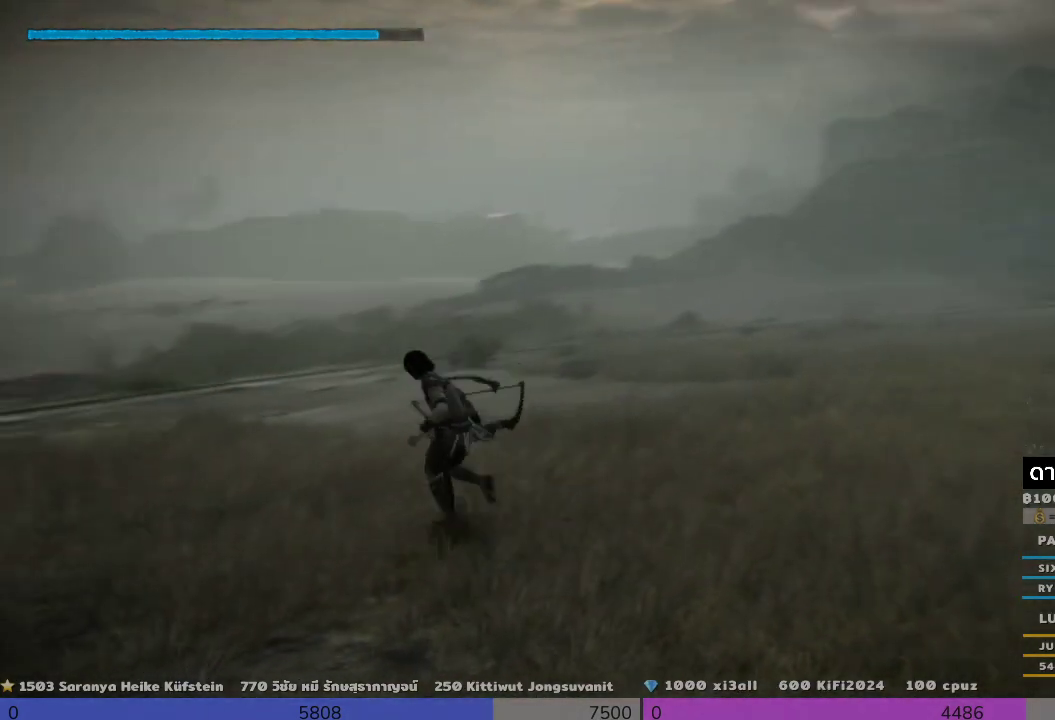
{"buttons": [], "left_stick": "up-left", "right_stick": "center", "events": []}
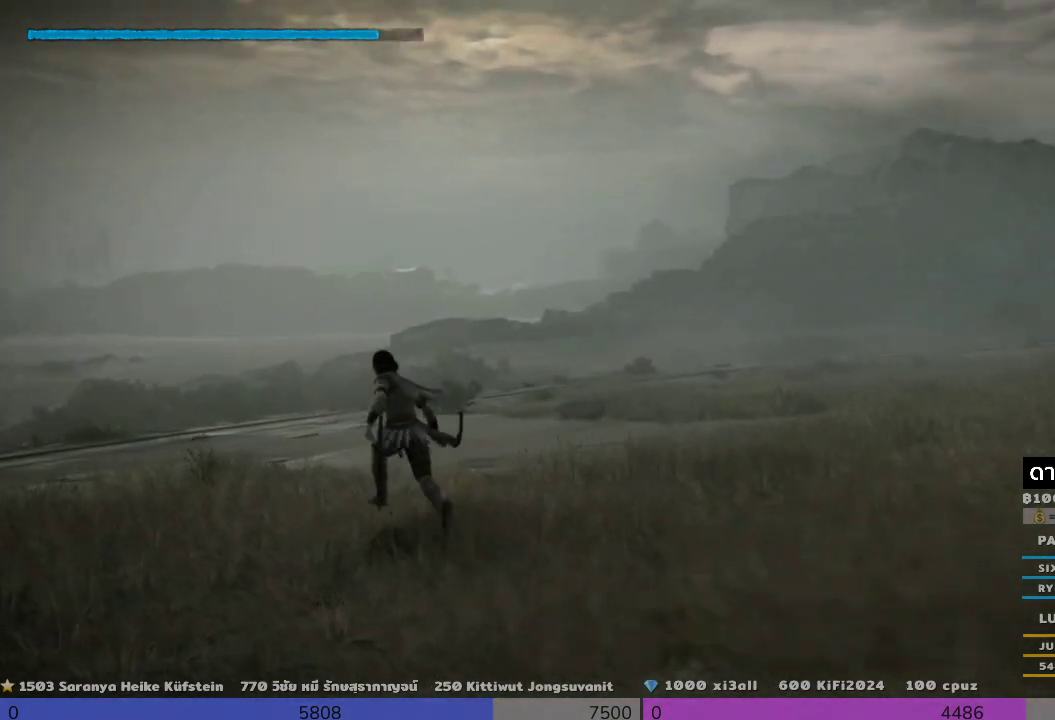
{"buttons": [], "left_stick": "up-left", "right_stick": "center", "events": []}
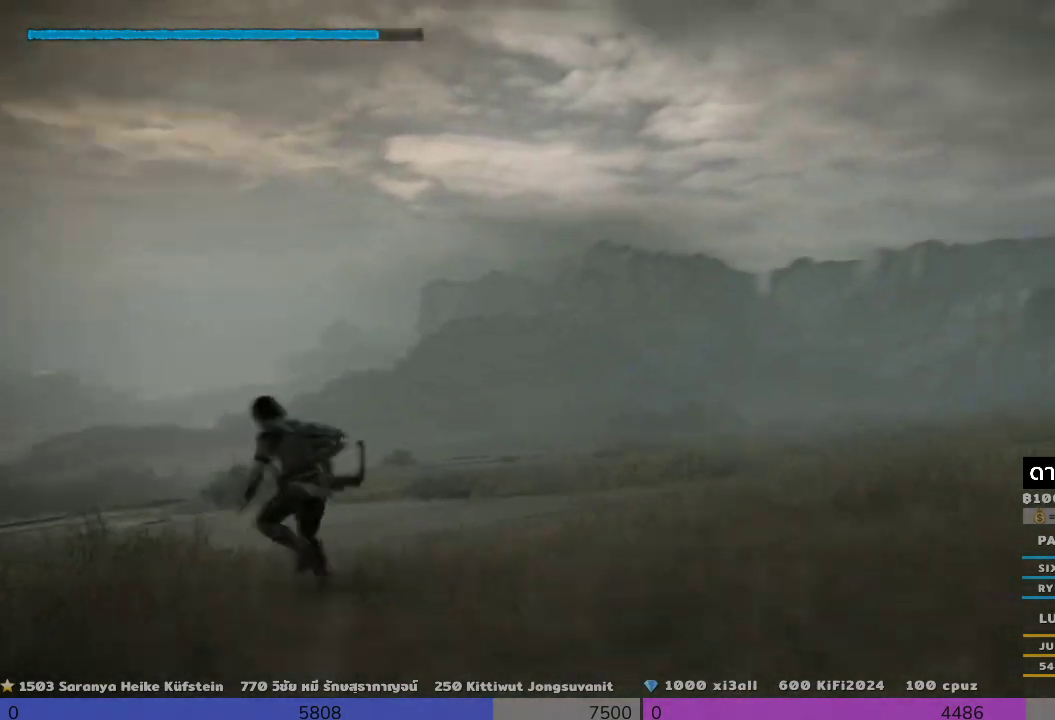
{"buttons": [], "left_stick": "left", "right_stick": "center", "events": [[133, "left_stick", "left"]]}
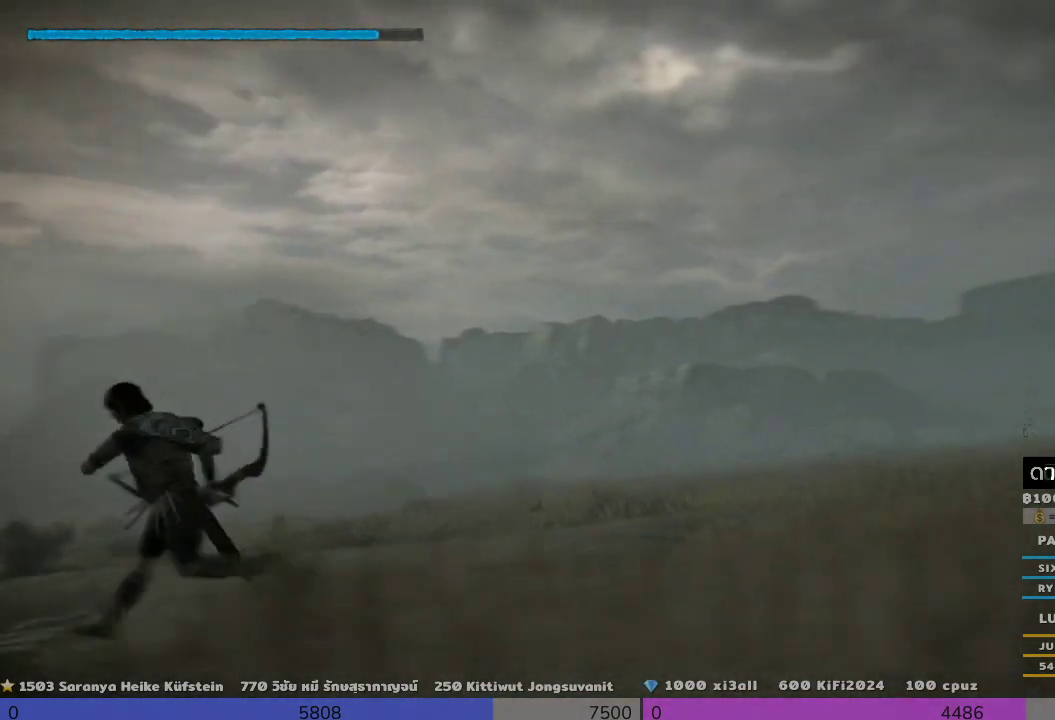
{"buttons": [], "left_stick": "left", "right_stick": "right", "events": [[300, "right_stick", "right"]]}
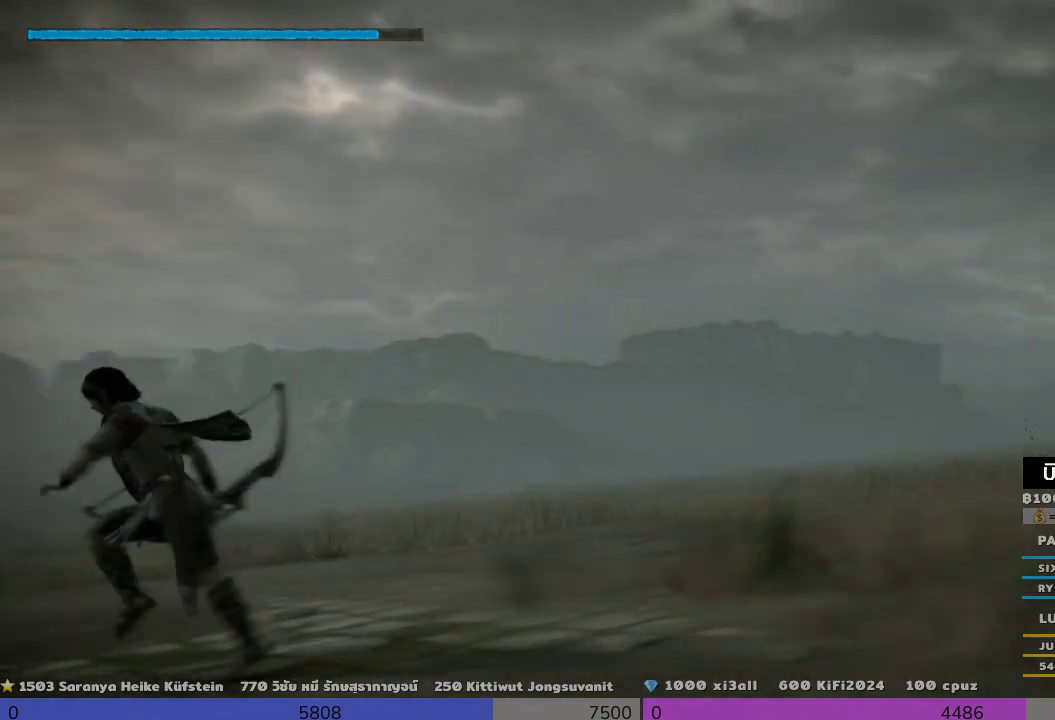
{"buttons": [], "left_stick": "left", "right_stick": "center", "events": [[133, "right_stick", "center"]]}
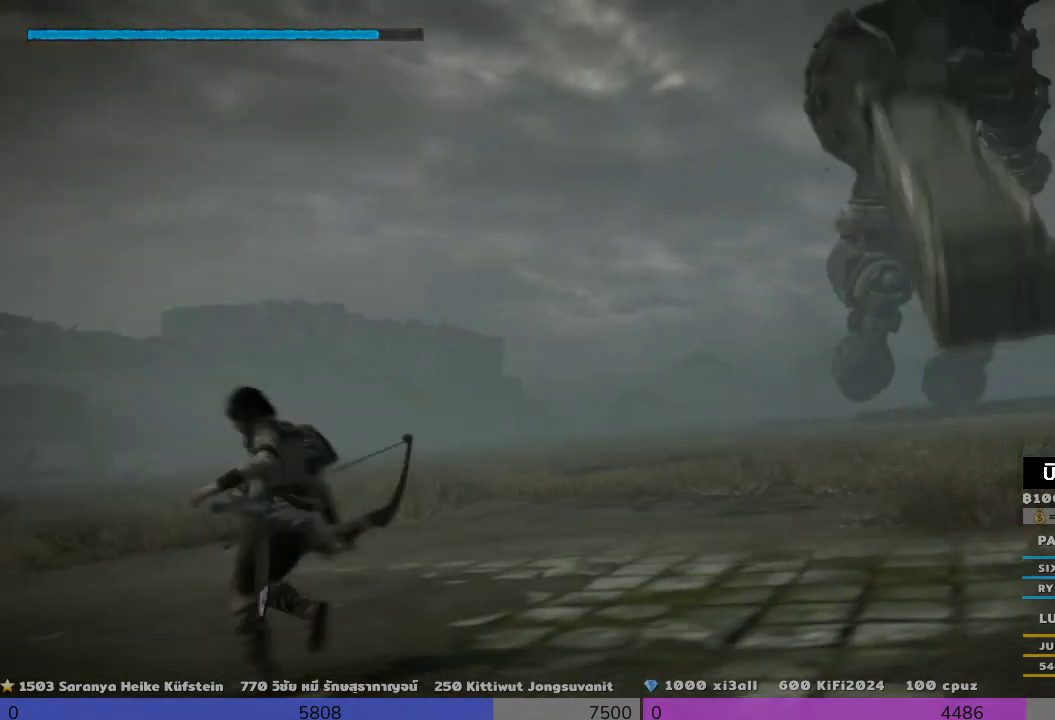
{"buttons": [], "left_stick": "up-right", "right_stick": "center", "events": [[300, "left_stick", "center"], [467, "left_stick", "up-right"]]}
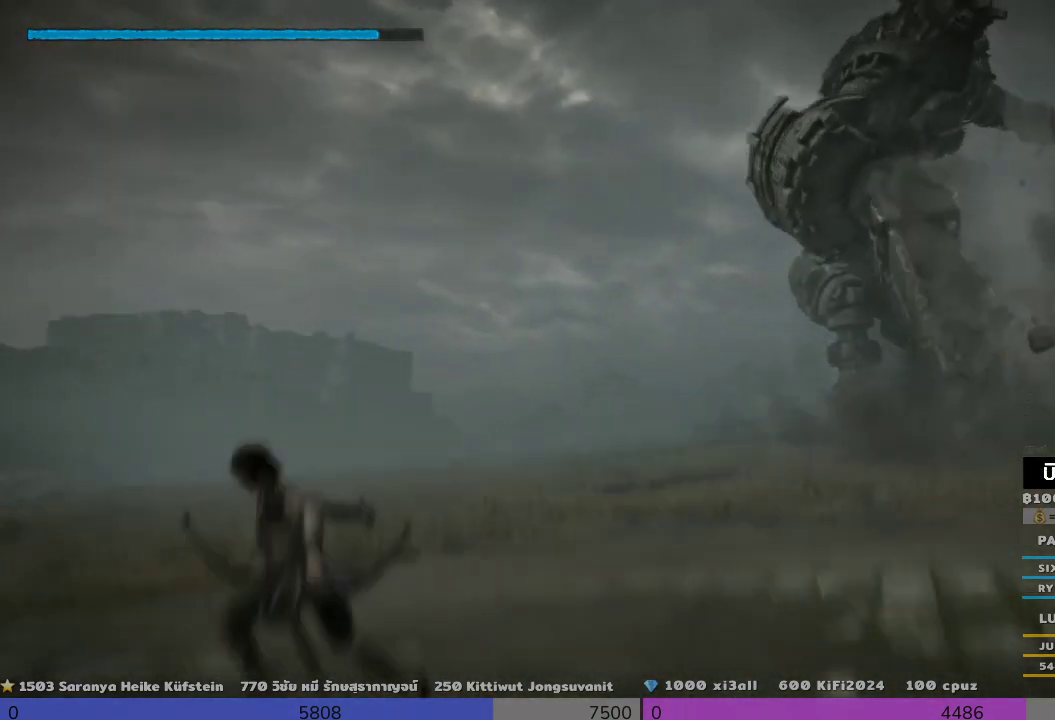
{"buttons": [], "left_stick": "center", "right_stick": "center", "events": [[133, "right_stick", "down"], [300, "right_stick", "center"], [467, "left_stick", "center"]]}